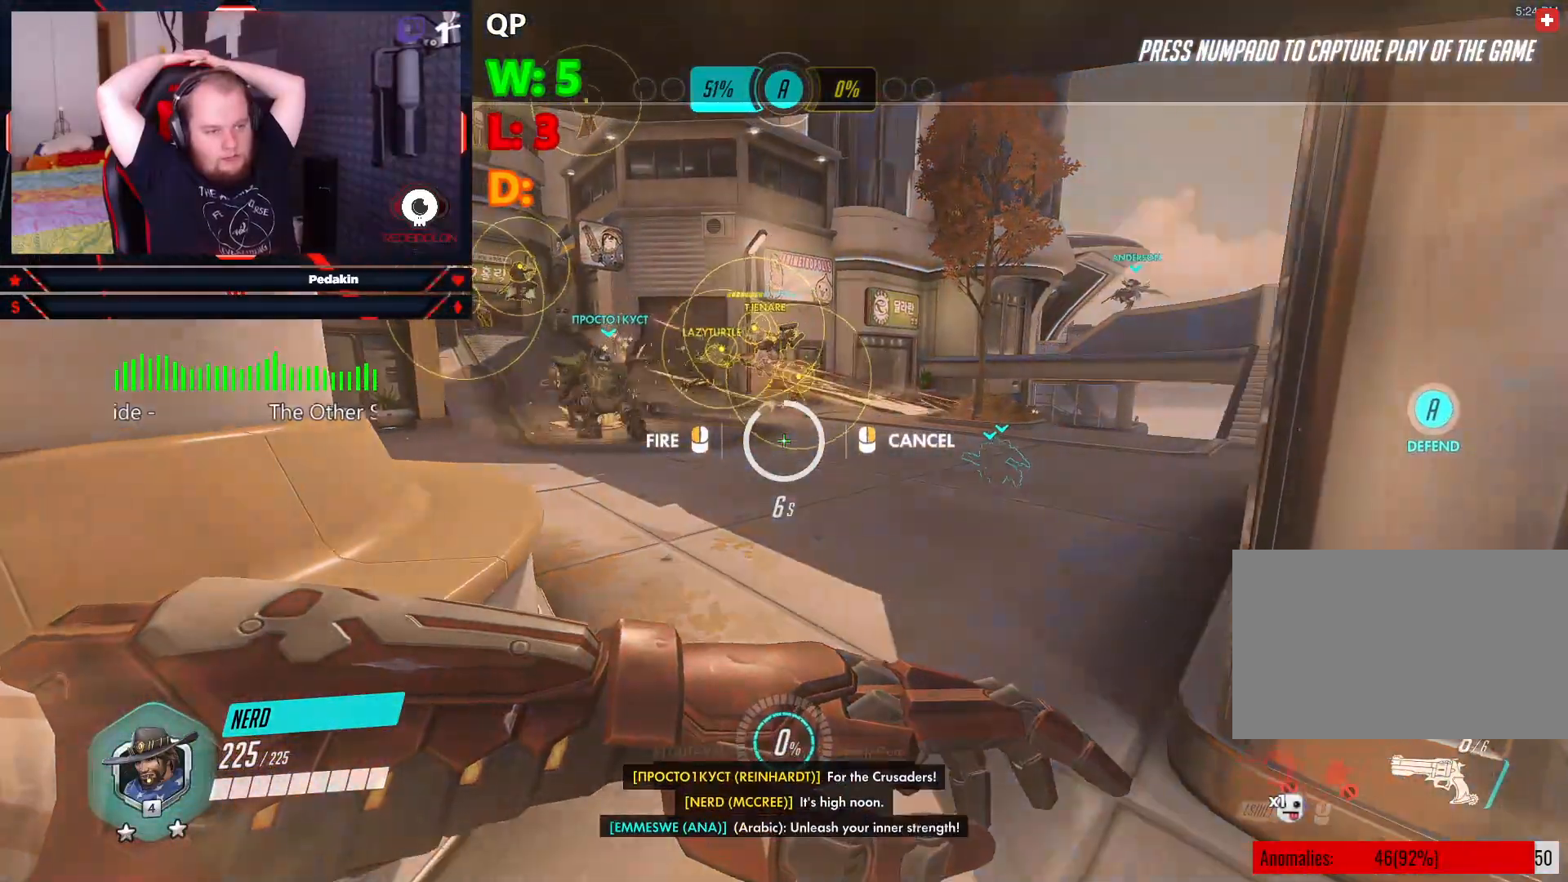
Gameplay with keyboard and mouse; each line is a JSON object with the keys and mouse buttons held at the frame after it. "events" lists presses ("down") and releases ("up") of "1", "2", "3", "4", "5", "a", "alt", "c", "caps_lock", "ctrl", "d", "e", "f", "g", "q", "r", "s", "shift", "space", "t", "tab", "v", "w", "x", "z", "mouse_left", "mouse_wheel" and "mouse_right" between this image and that frame as [ms after this image, input, new state], when the widget could be followed in between. "mouse_left", "mouse_wheel", "mouse_right" = the "left", "wheel", "right" buttons of the "mouse" list. No other keys are recorded. "wheel" means that the mouse wheel is clicked or scrolled. Not read: mouse_move.
{"keys": ["tab"], "mouse": [], "events": []}
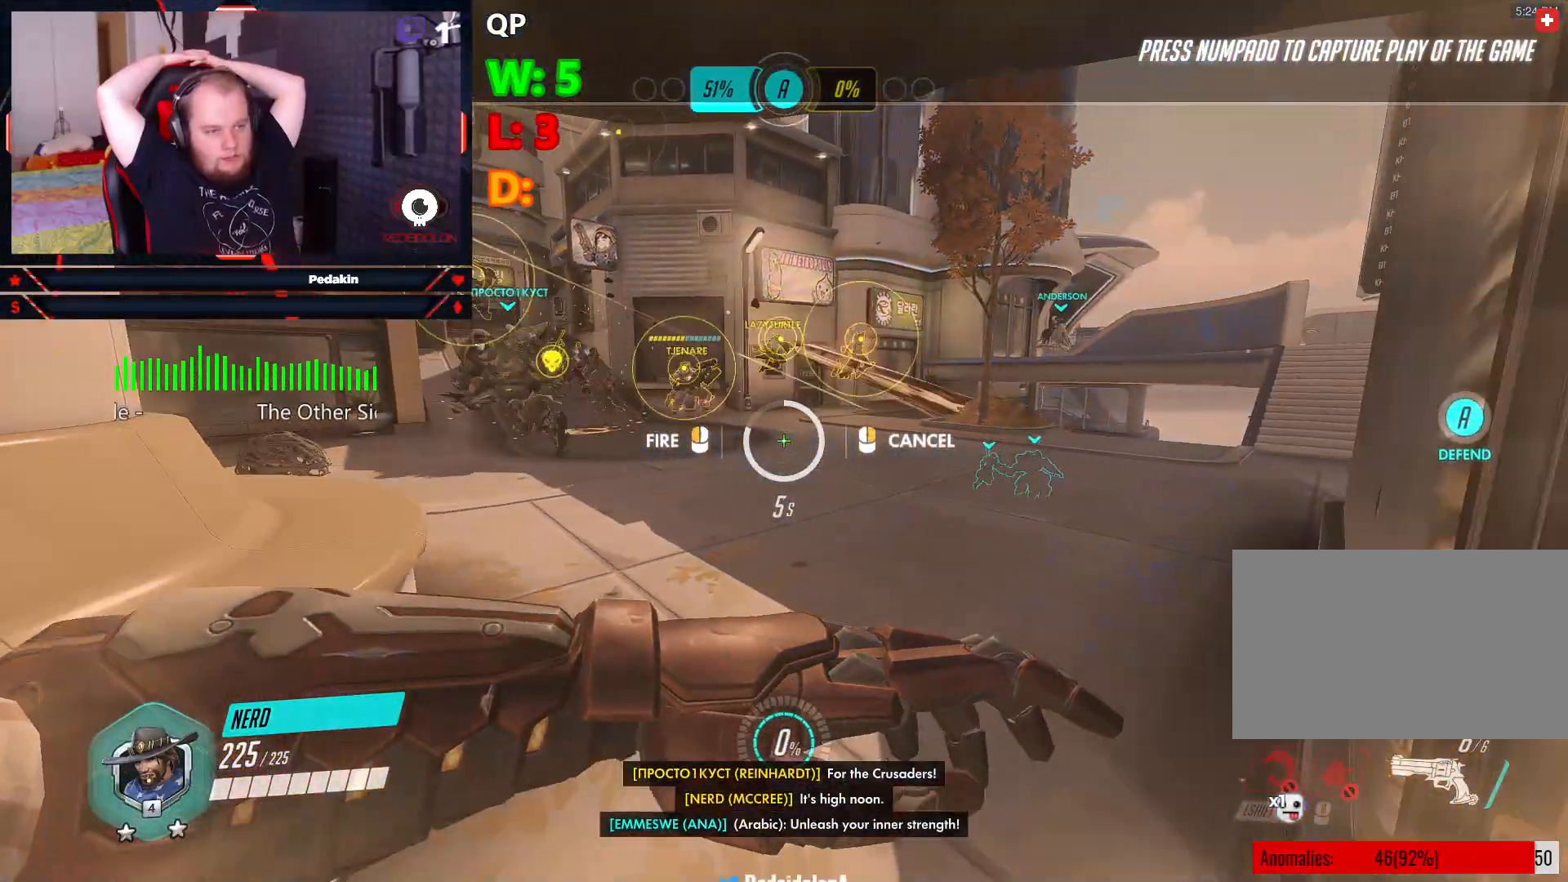
{"keys": ["tab"], "mouse": [], "events": []}
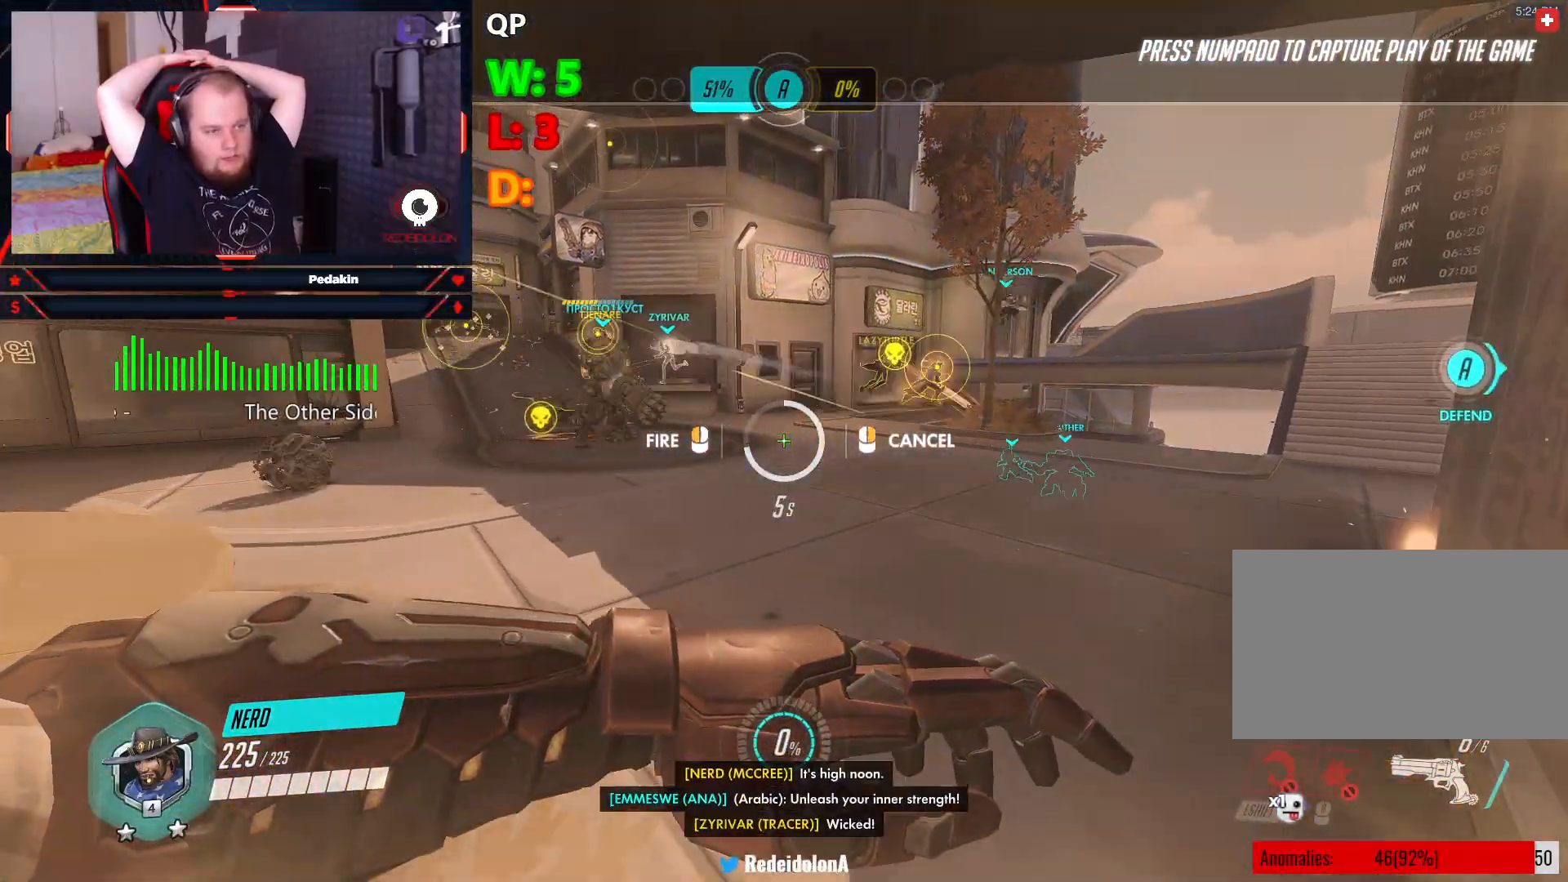
{"keys": ["tab"], "mouse": [], "events": []}
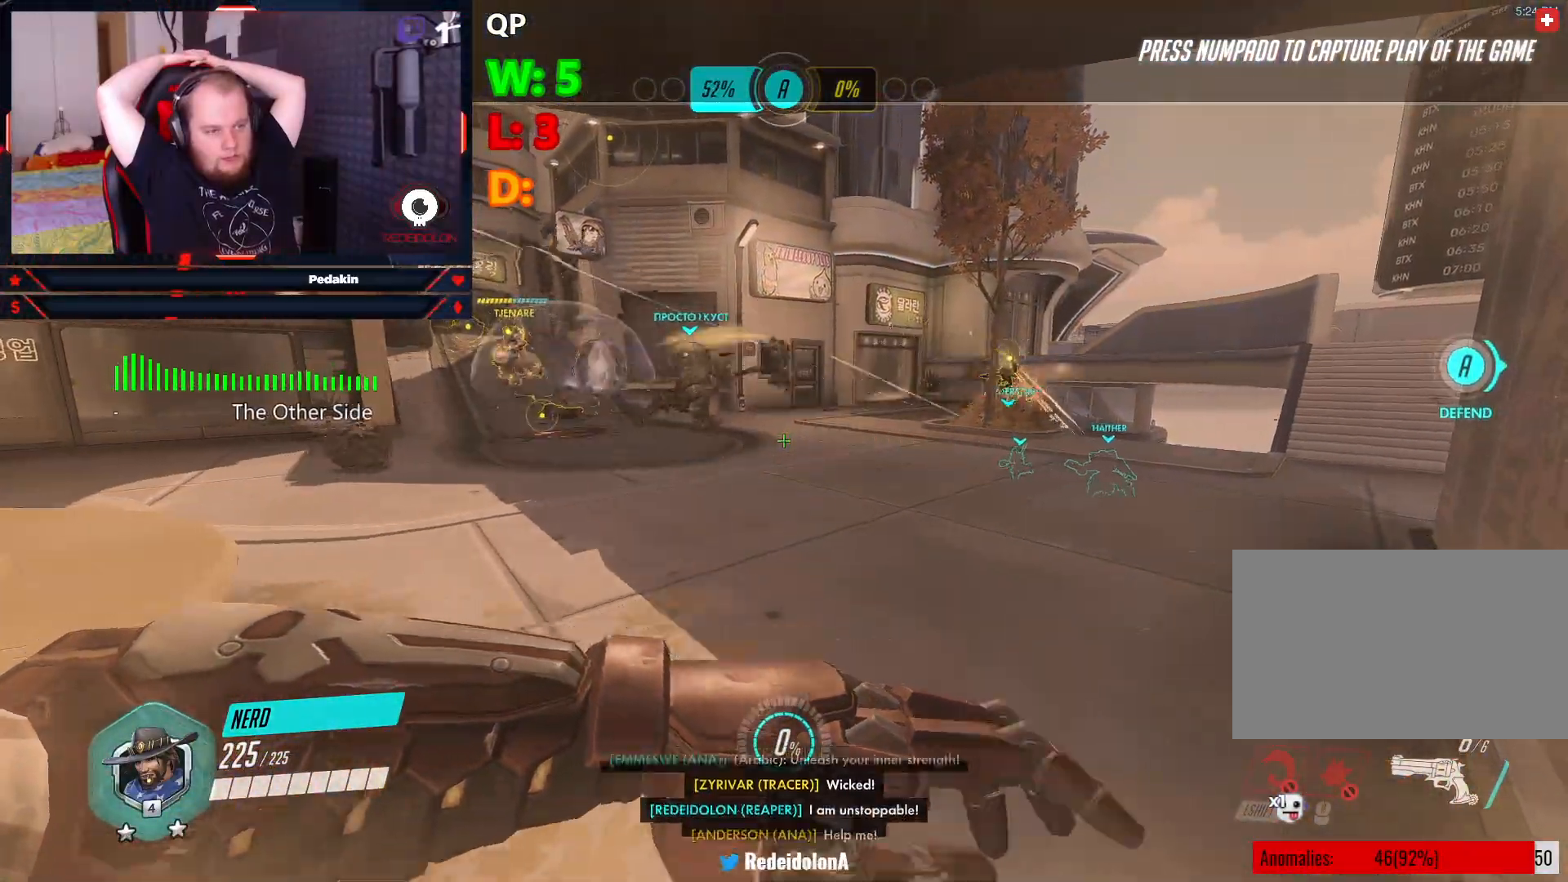
{"keys": ["tab"], "mouse": [], "events": []}
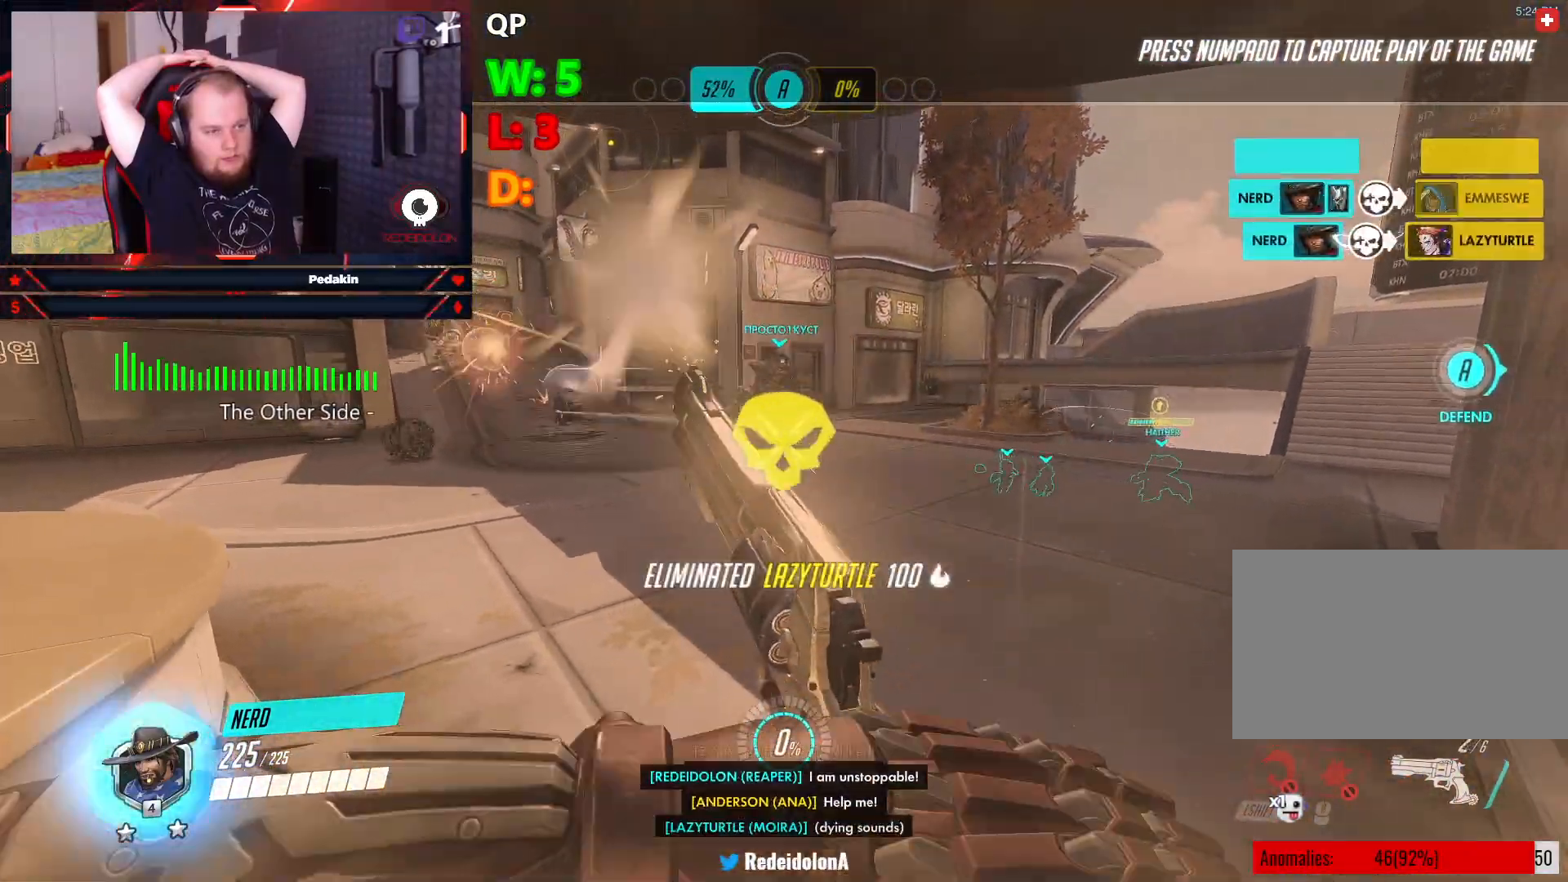
{"keys": ["tab"], "mouse": [], "events": []}
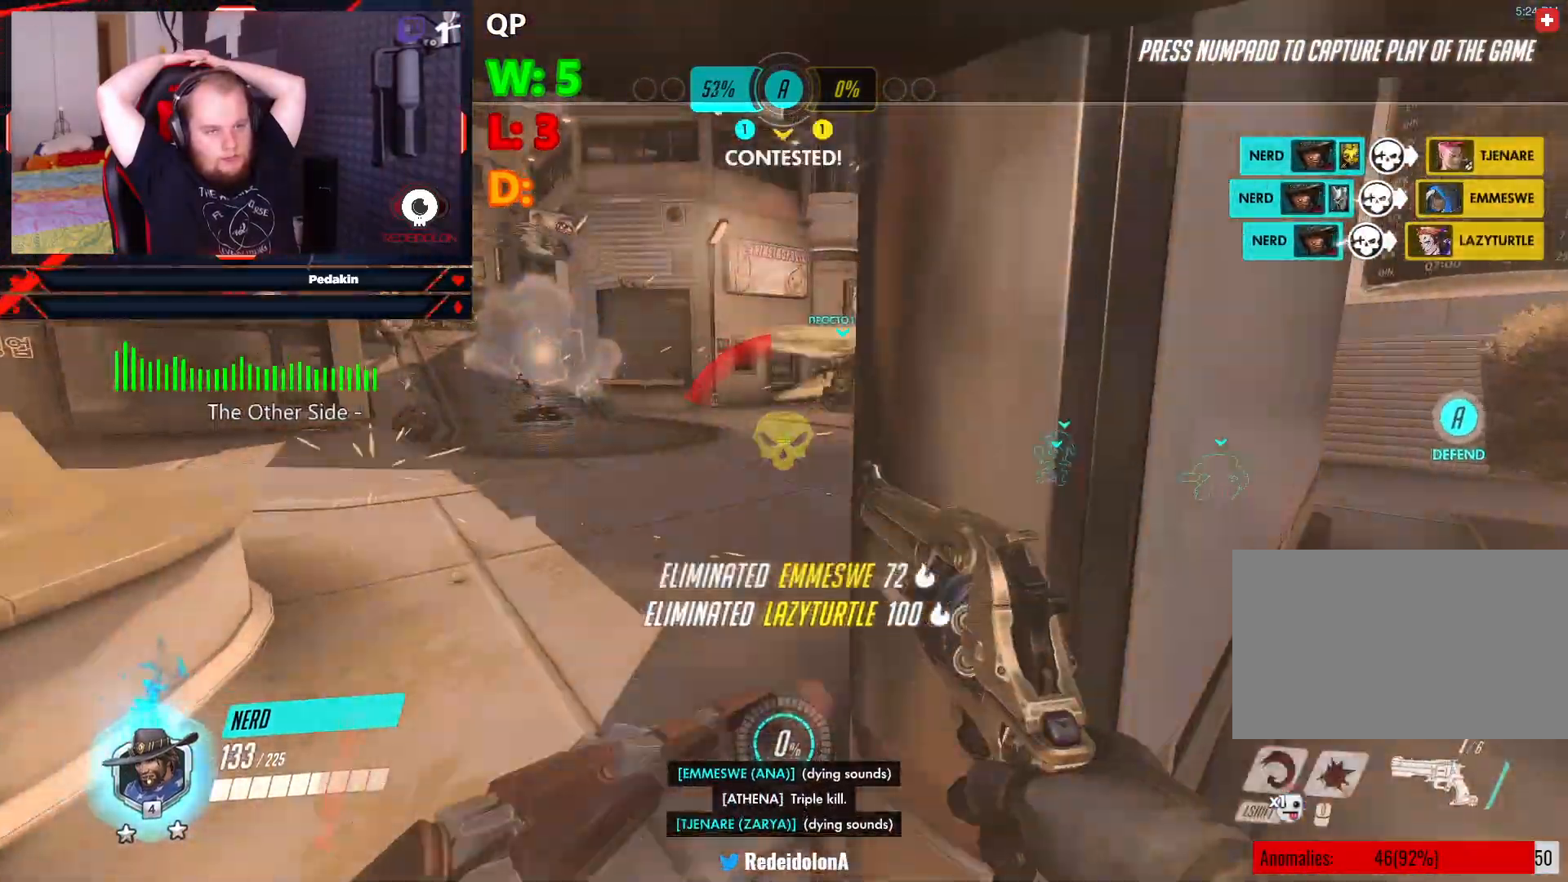
{"keys": ["tab"], "mouse": [], "events": []}
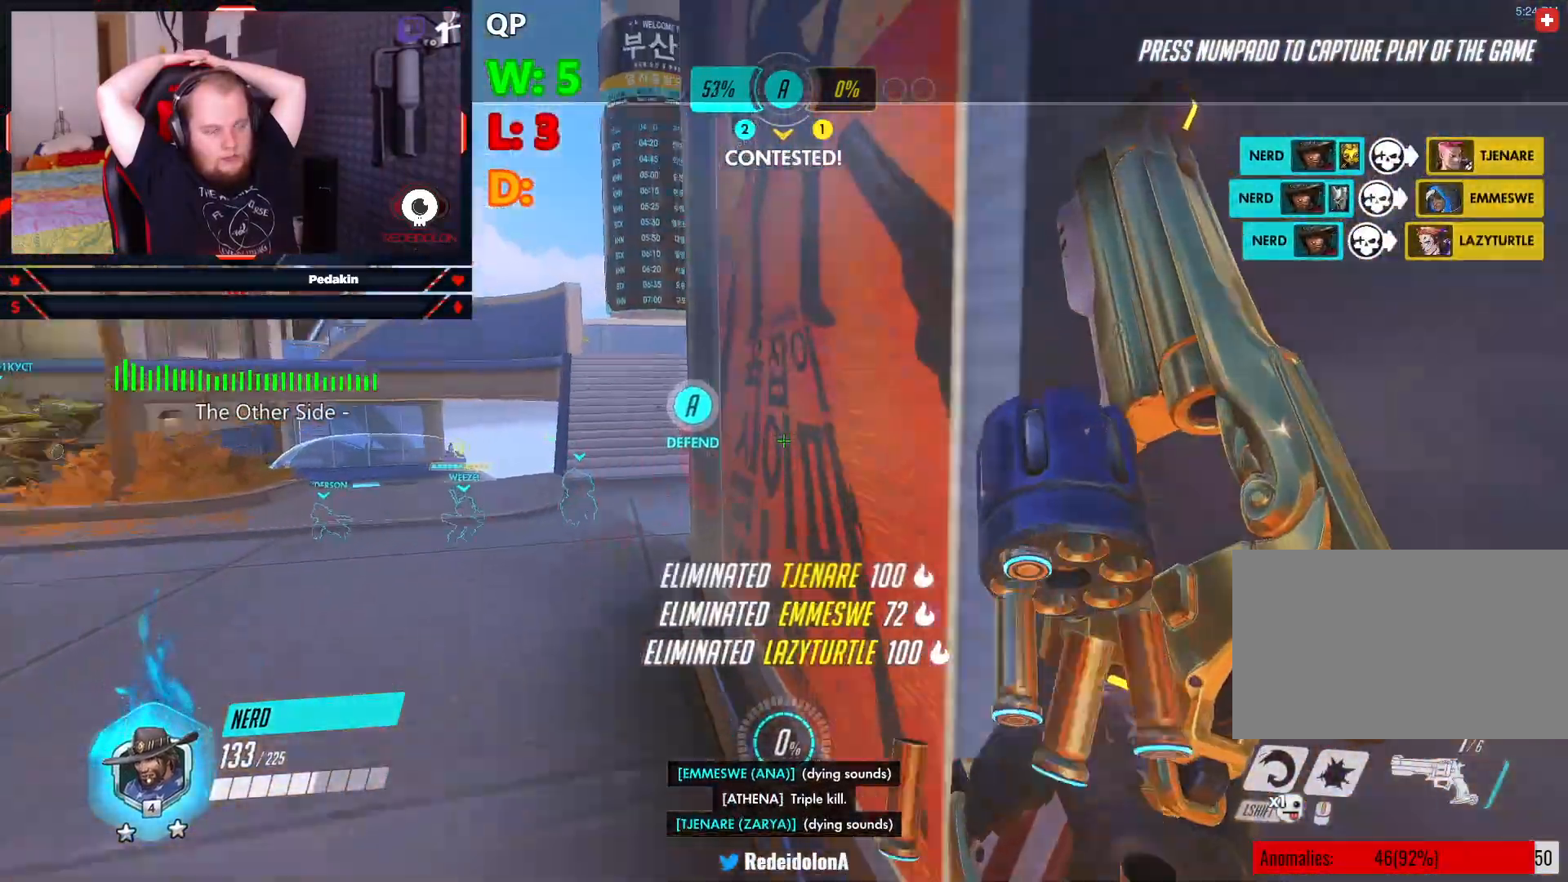
{"keys": ["tab"], "mouse": [], "events": []}
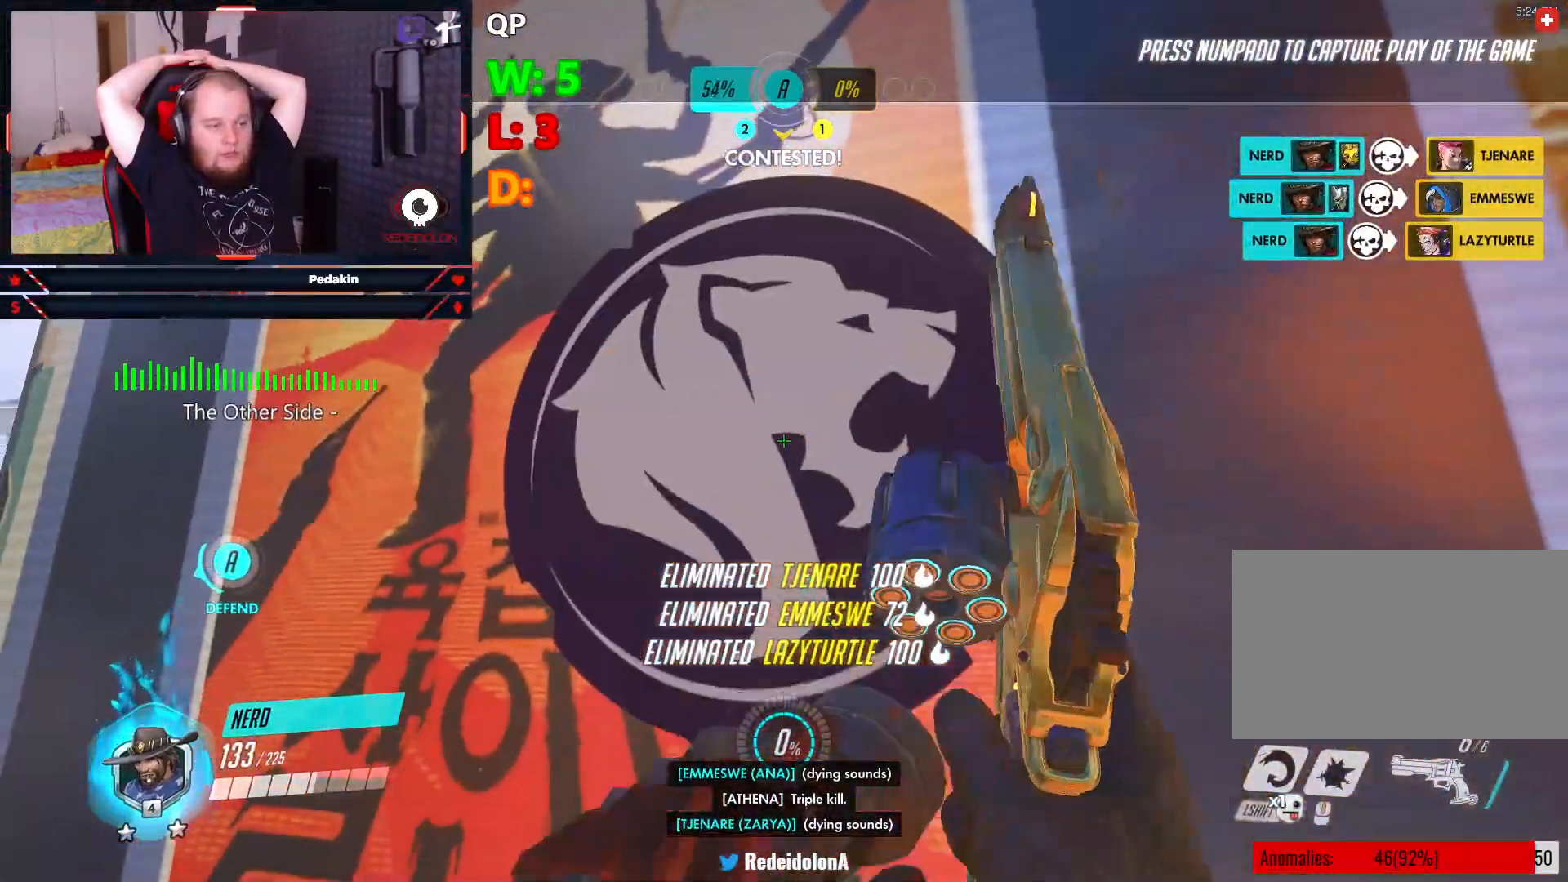
{"keys": ["tab"], "mouse": [], "events": []}
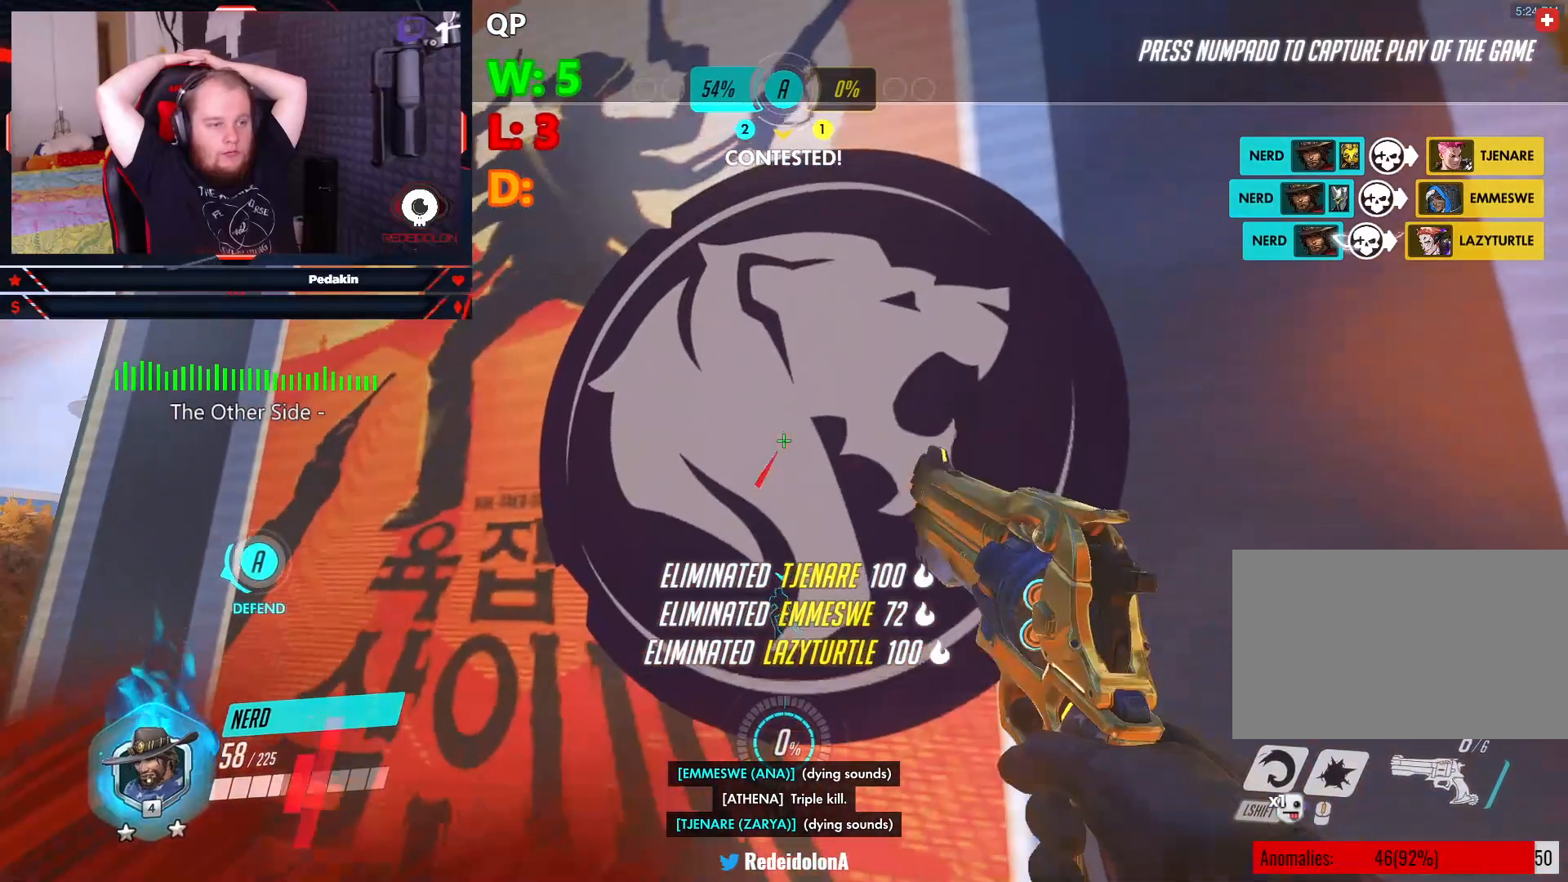
{"keys": ["tab"], "mouse": [], "events": []}
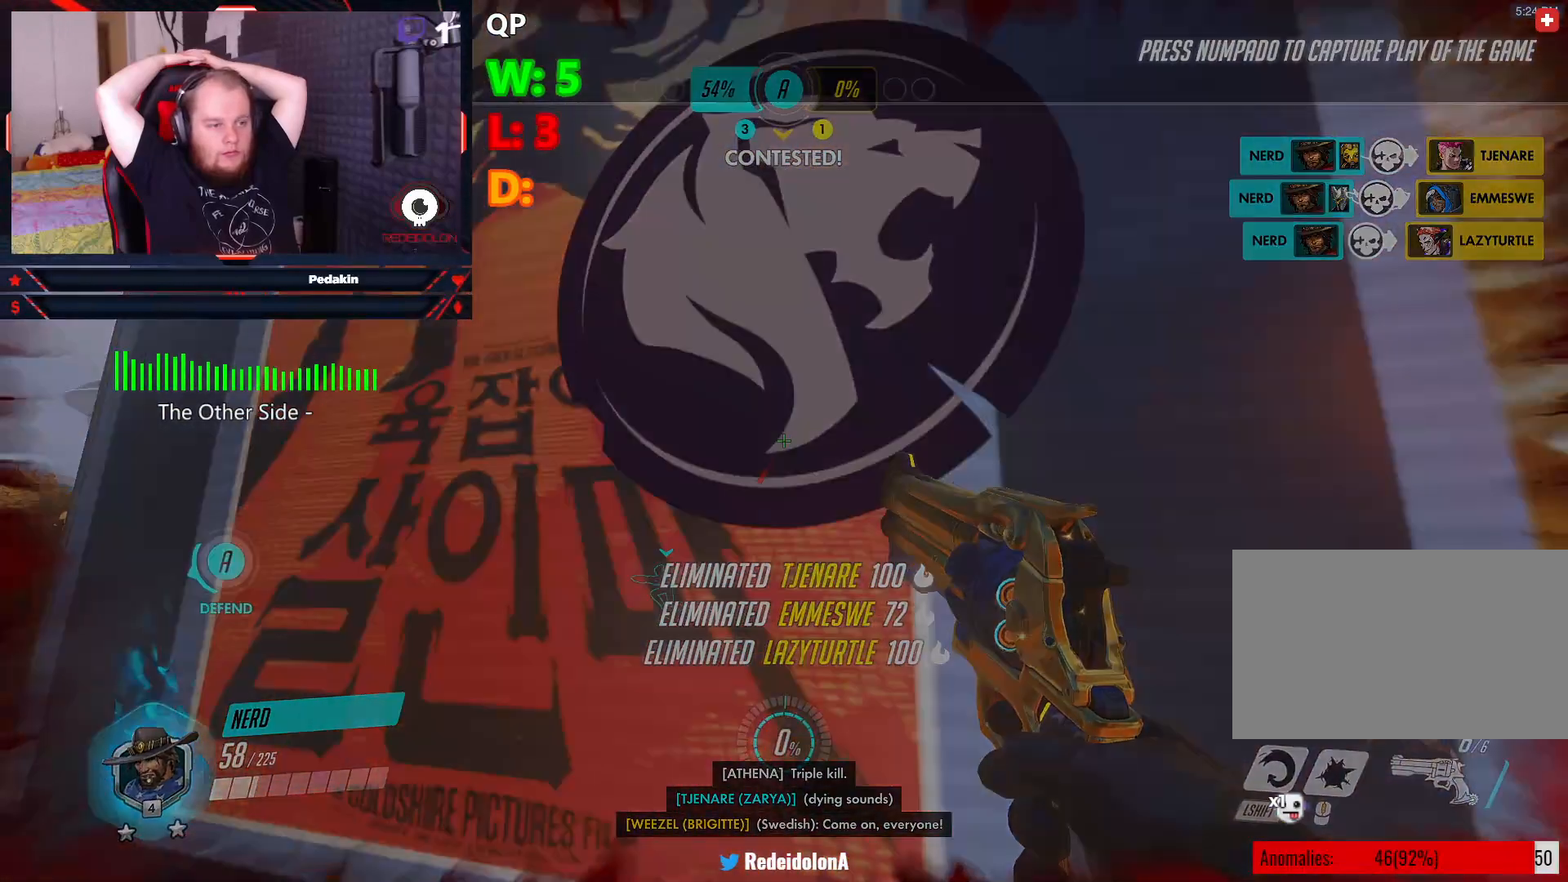
{"keys": ["tab"], "mouse": []}
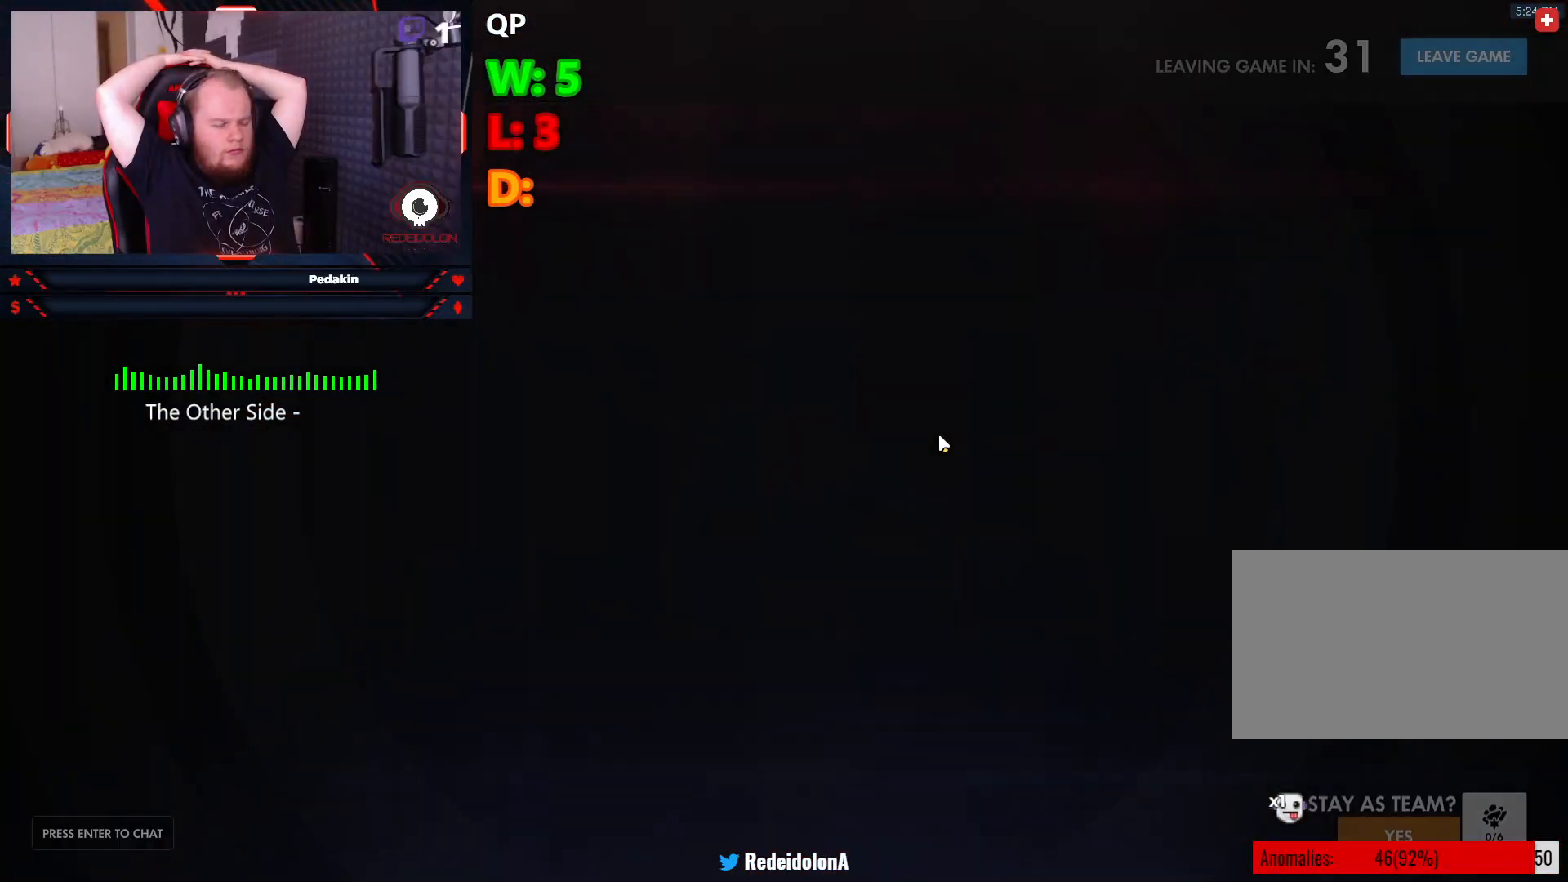
{"keys": ["tab"], "mouse": [], "events": []}
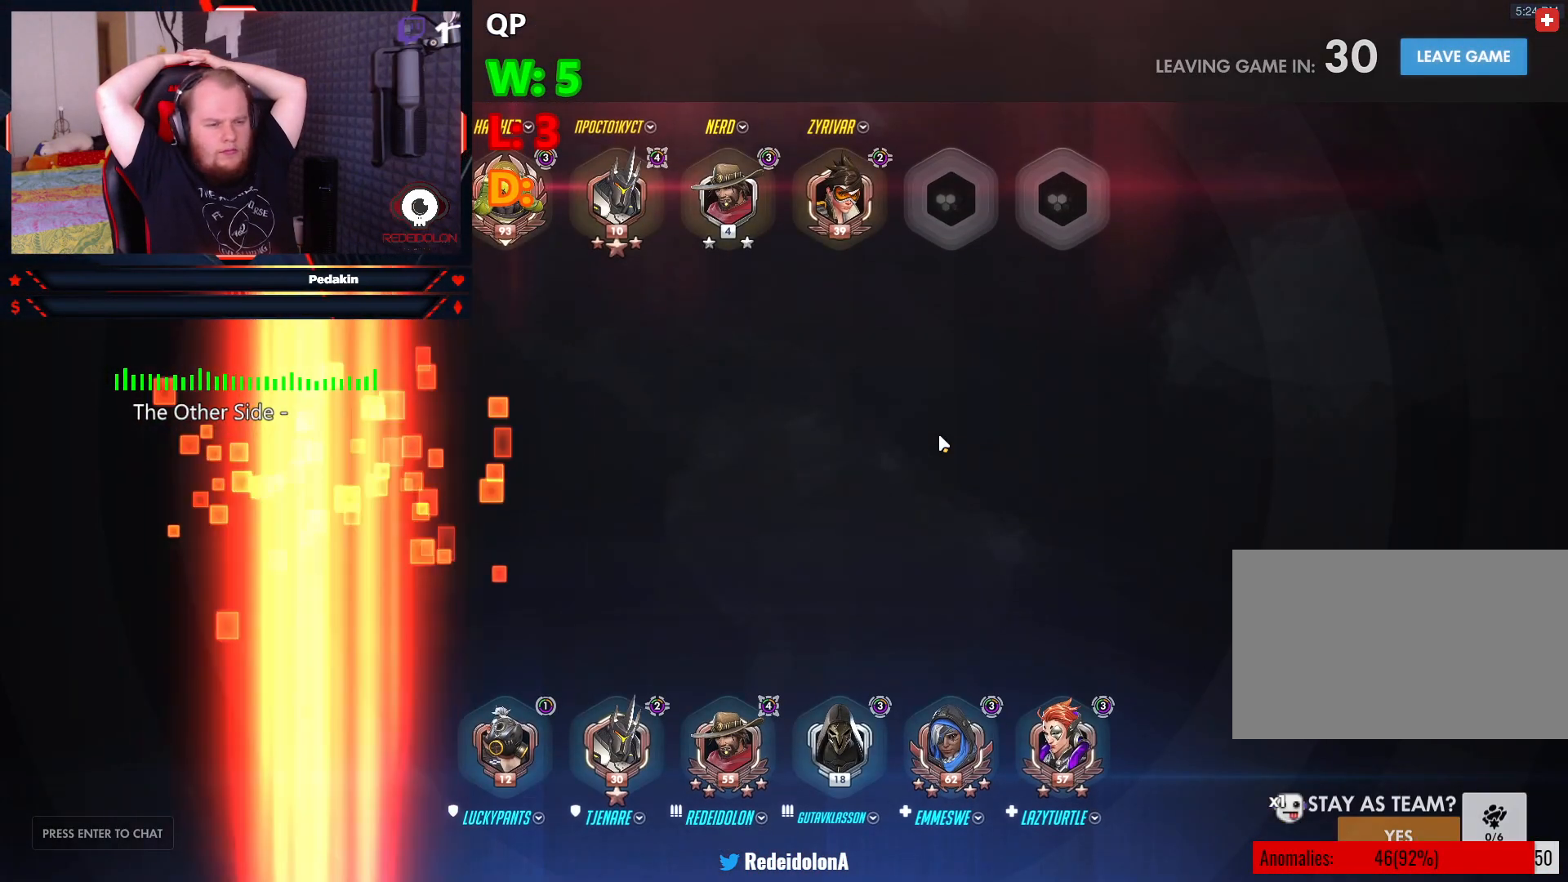
{"keys": ["tab"], "mouse": [], "events": []}
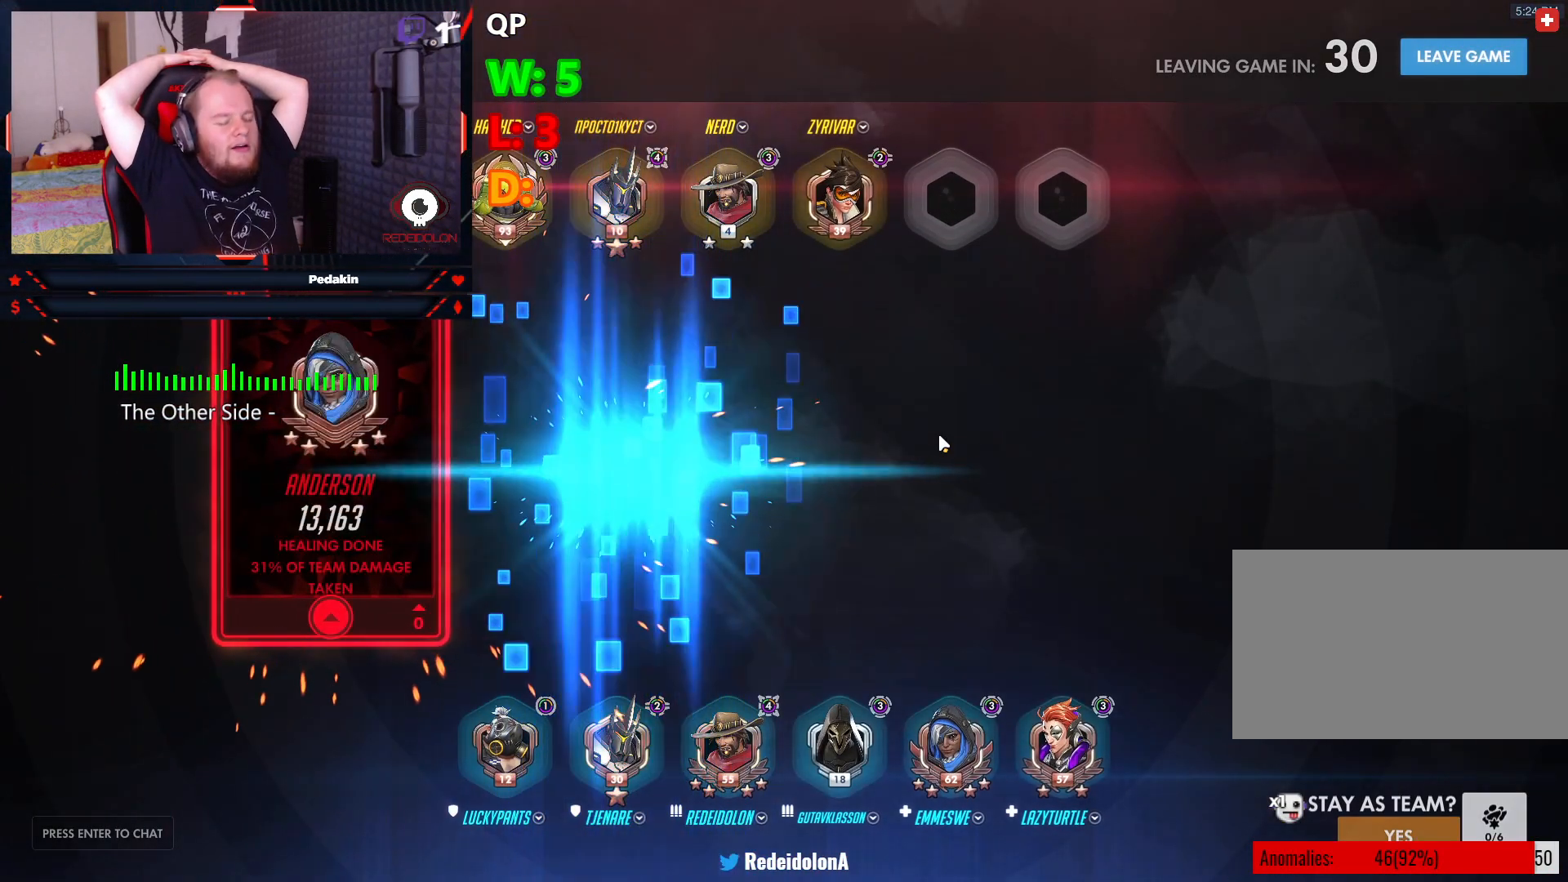
{"keys": ["tab"], "mouse": [], "events": []}
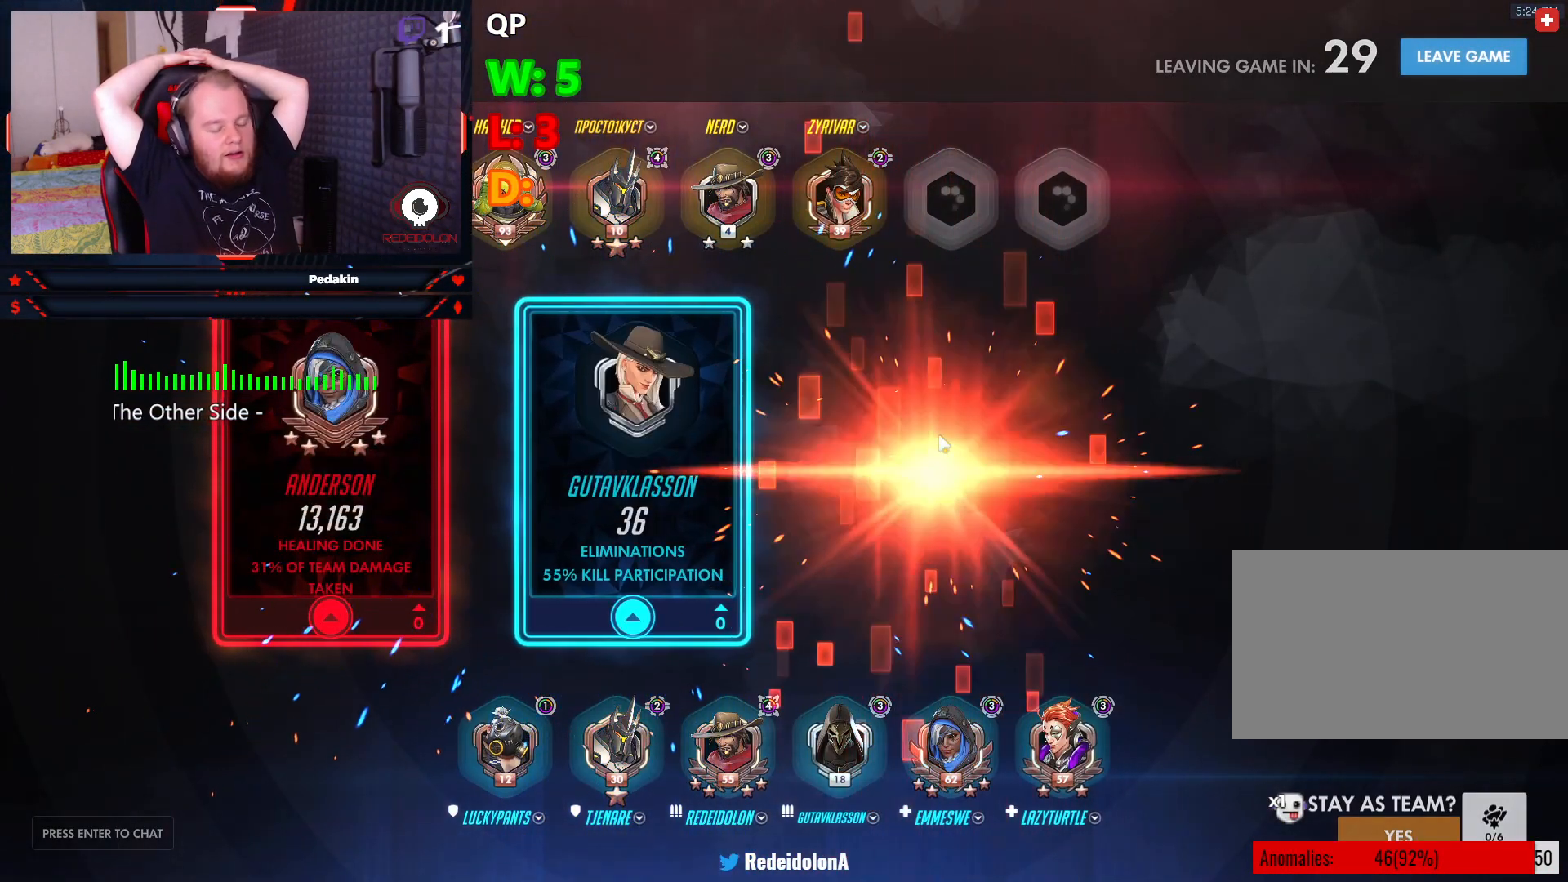
{"keys": ["tab"], "mouse": [], "events": []}
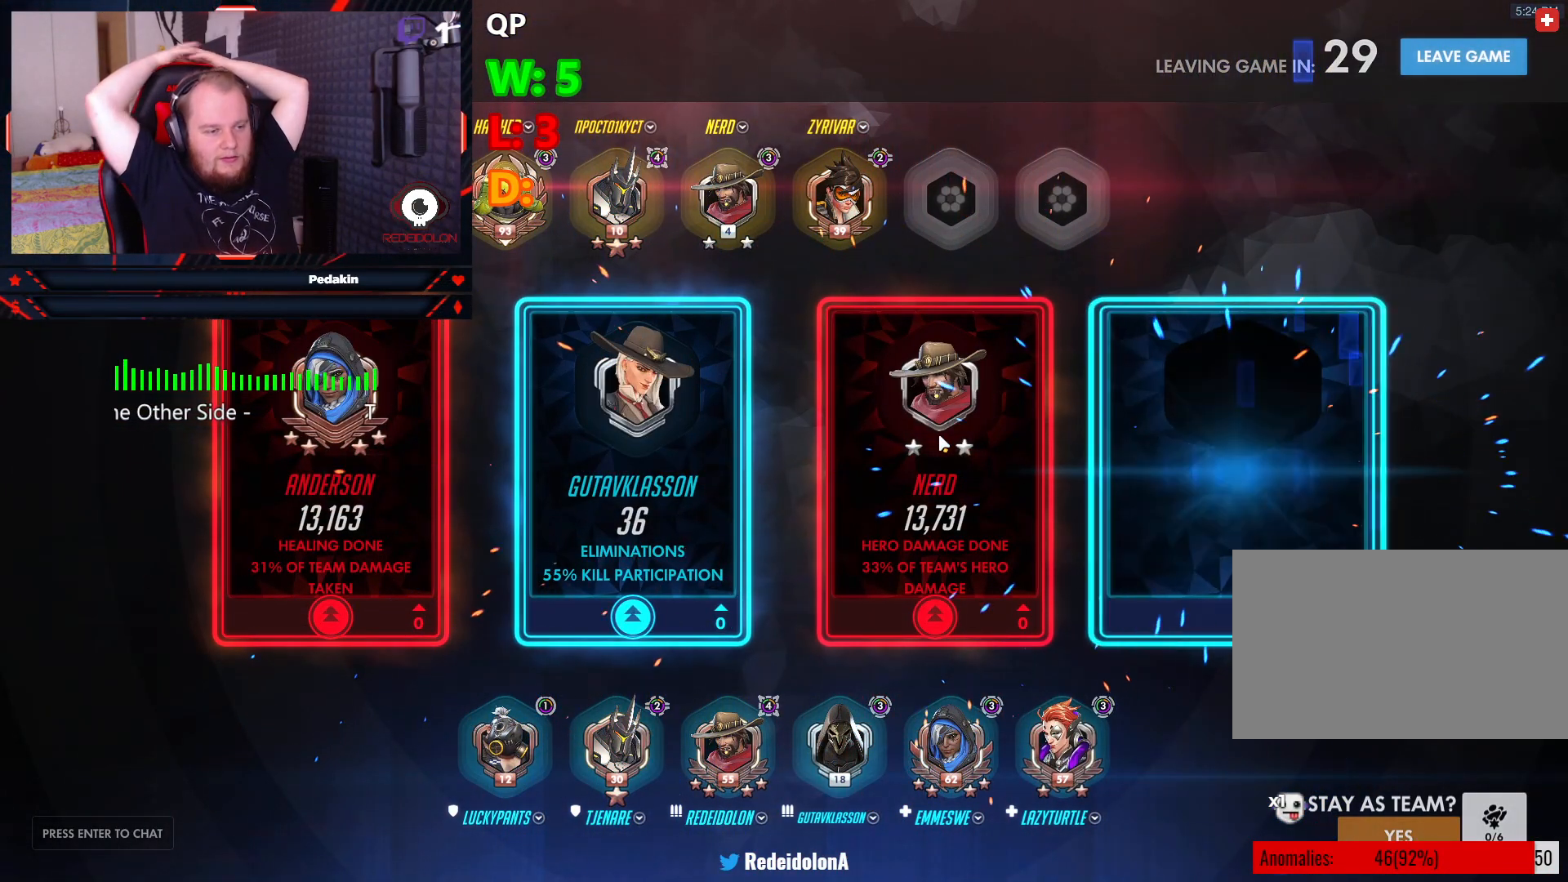
{"keys": ["tab"], "mouse": [], "events": []}
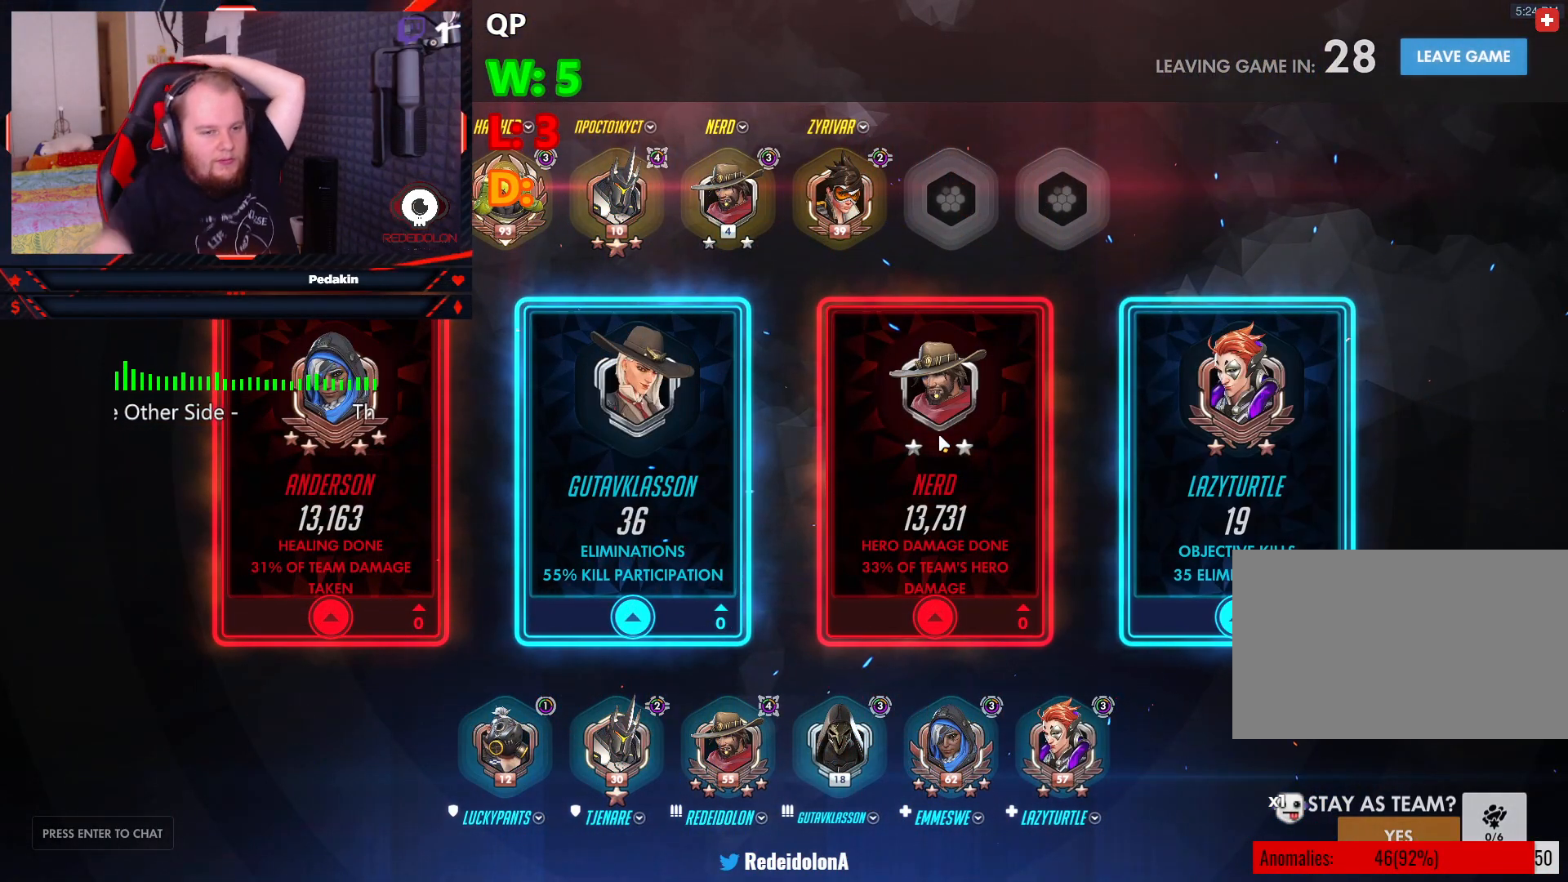
{"keys": ["tab"], "mouse": [], "events": []}
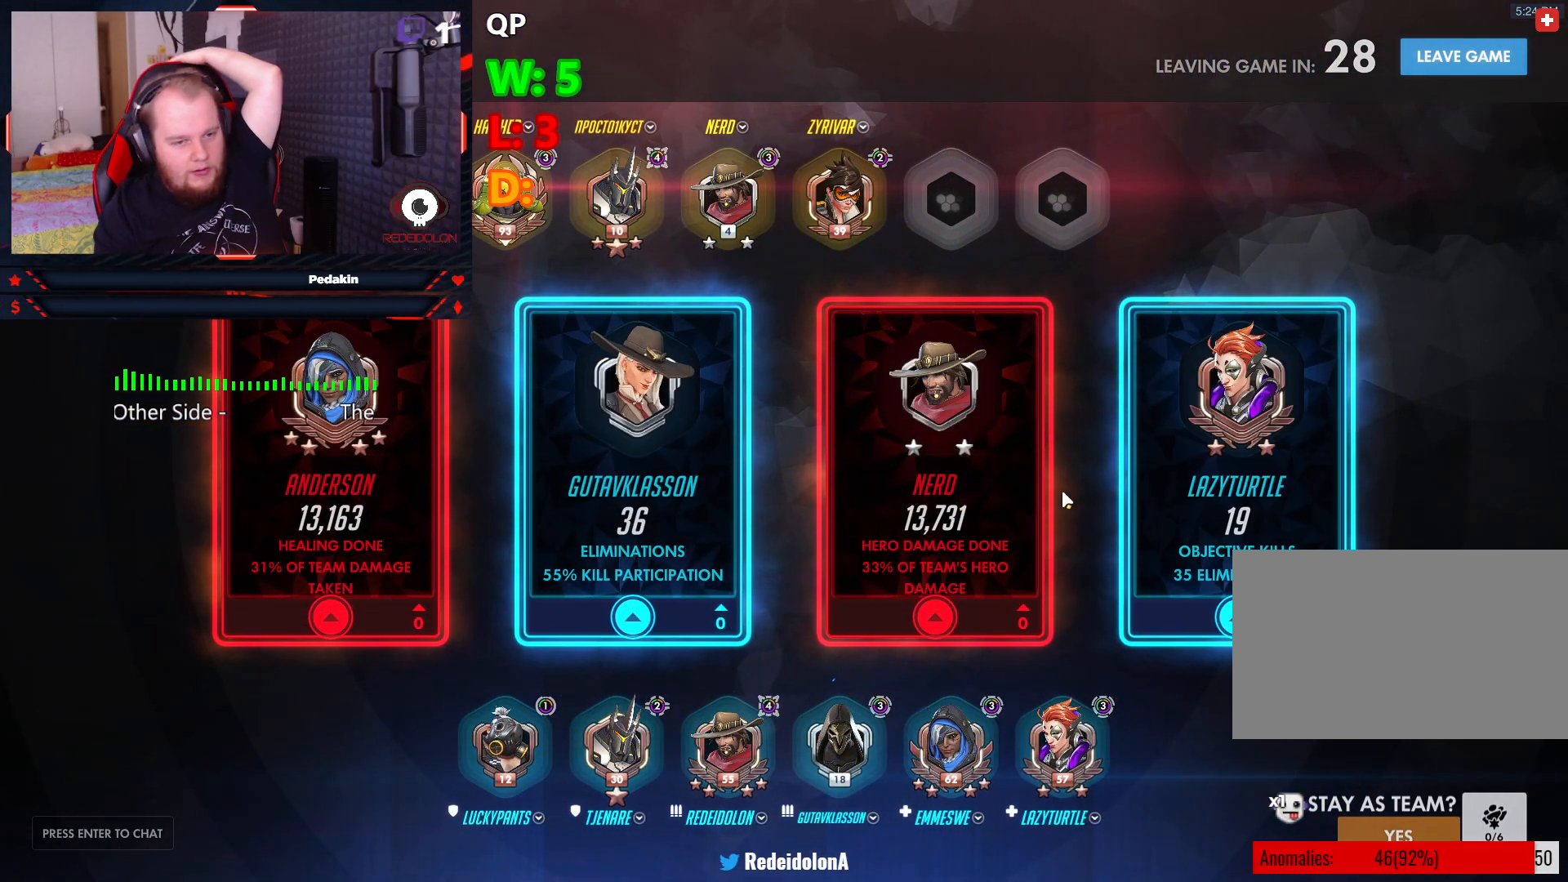
{"keys": ["tab"], "mouse": [], "events": []}
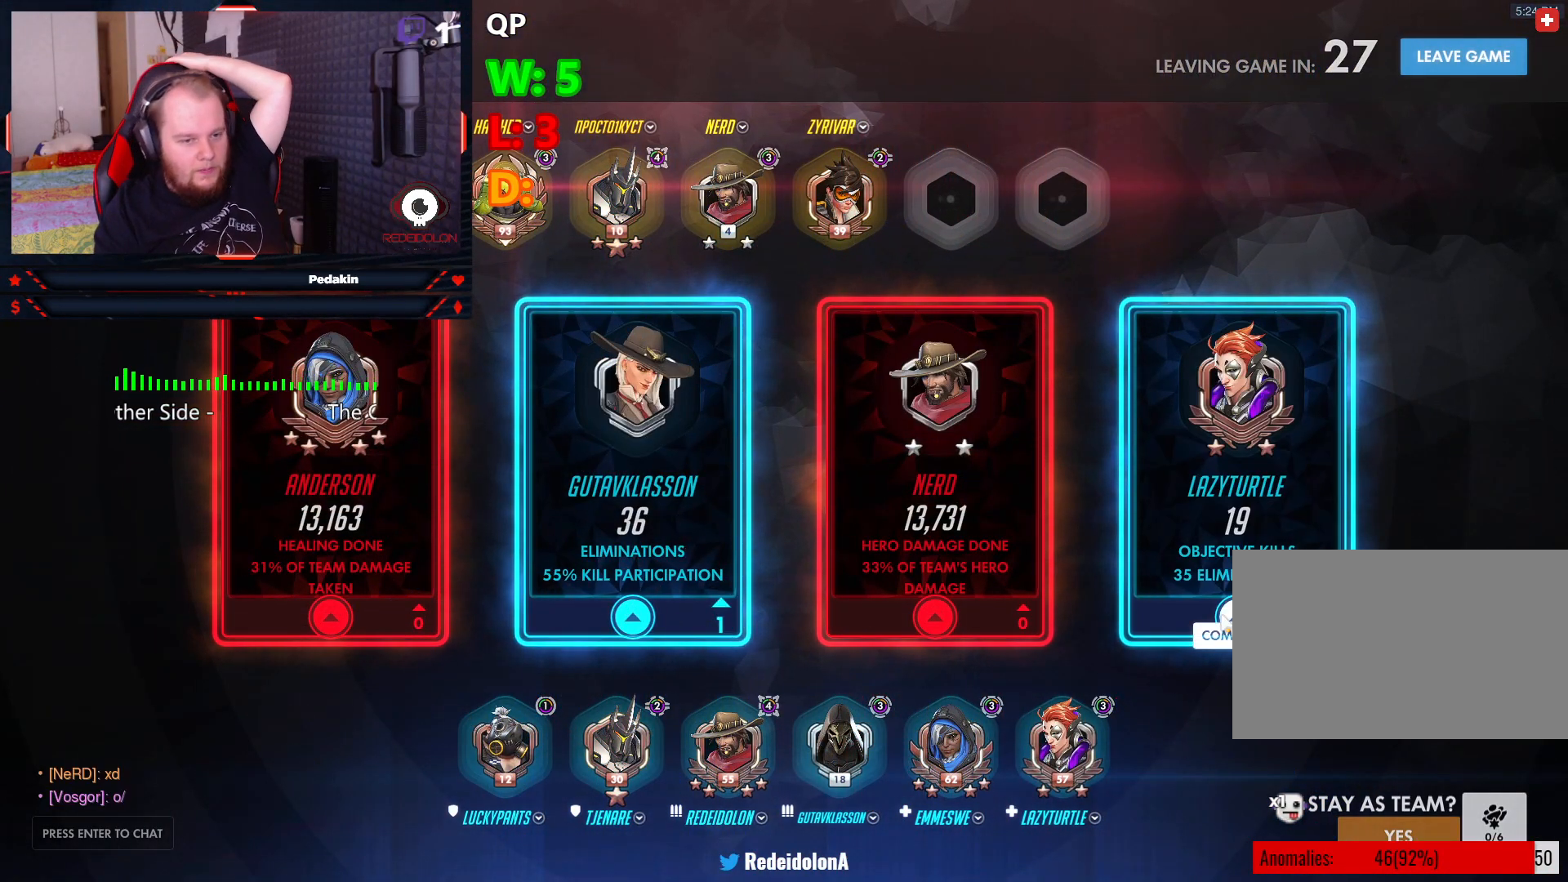
{"keys": ["tab"], "mouse": [], "events": [[21, "mouse_left", "down"], [83, "mouse_left", "up"]]}
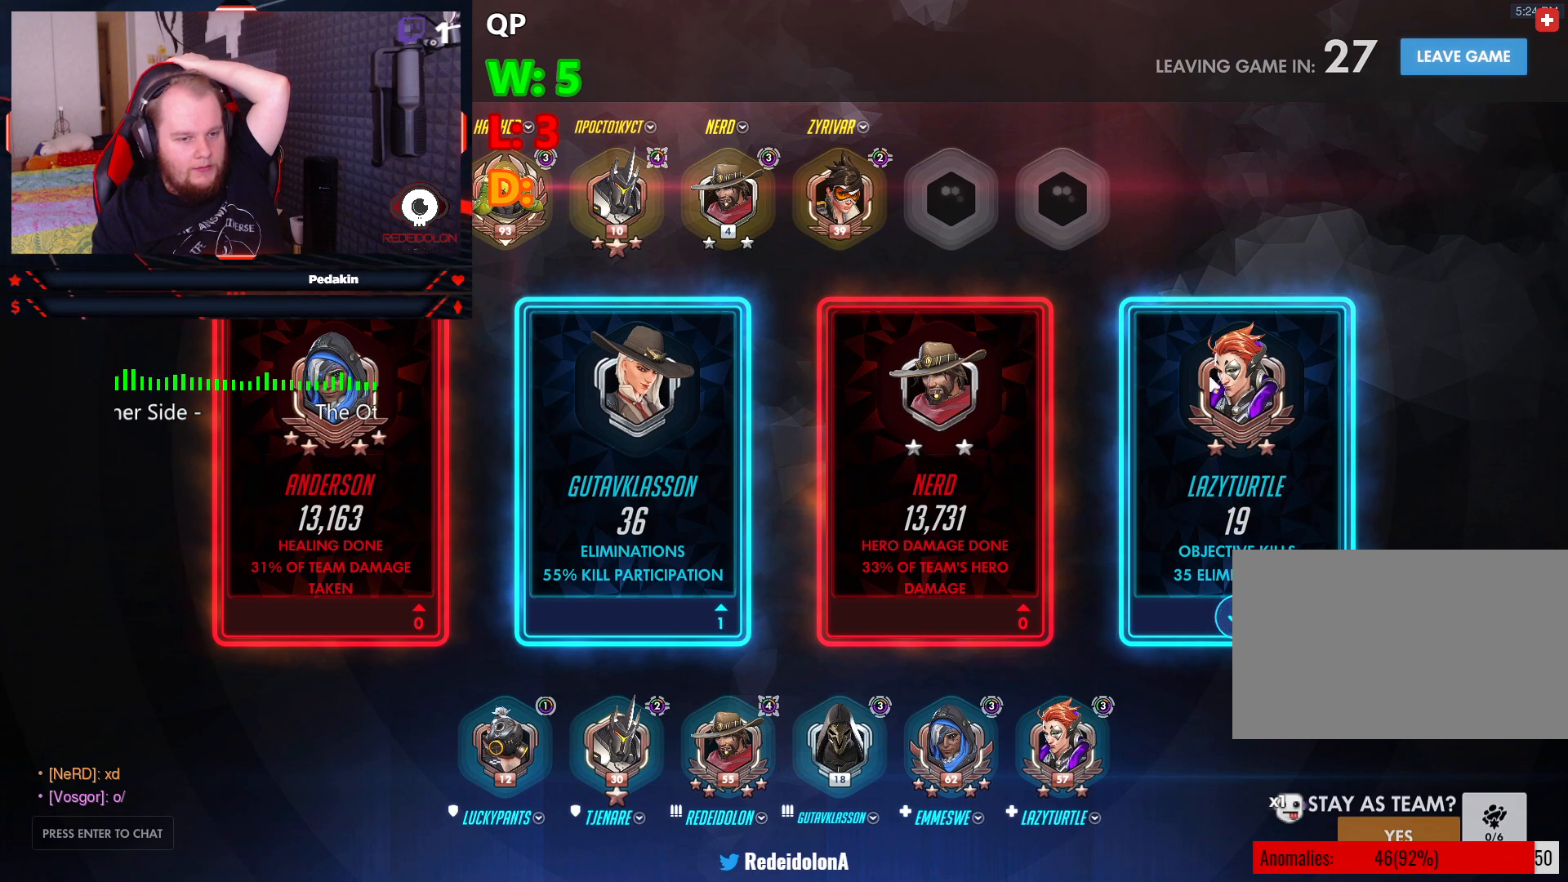
{"keys": ["tab"], "mouse": [], "events": []}
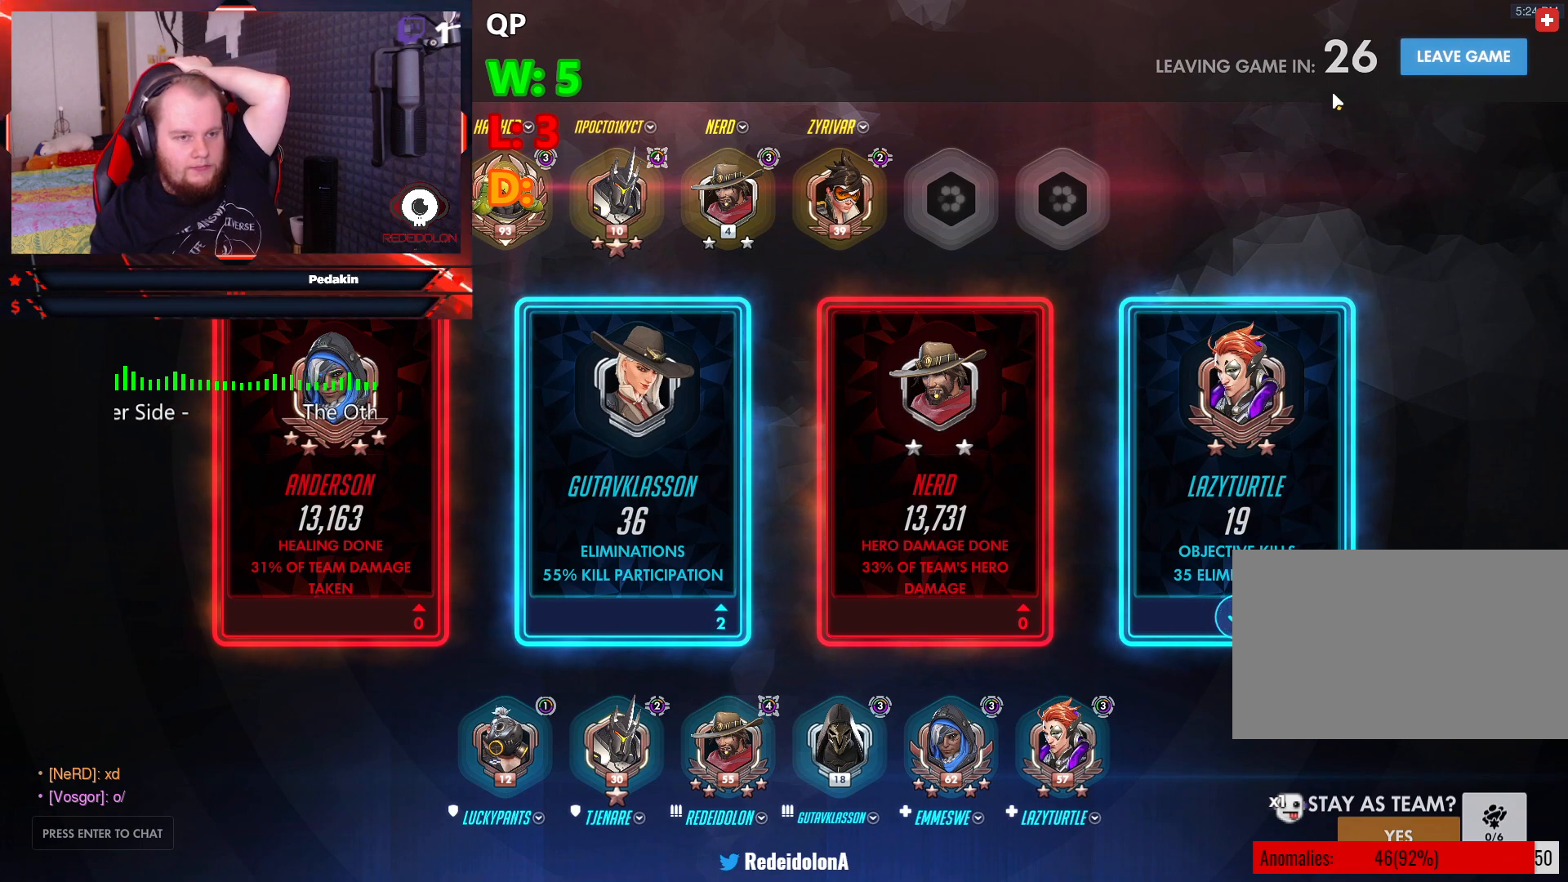
{"keys": ["tab"], "mouse": [], "events": []}
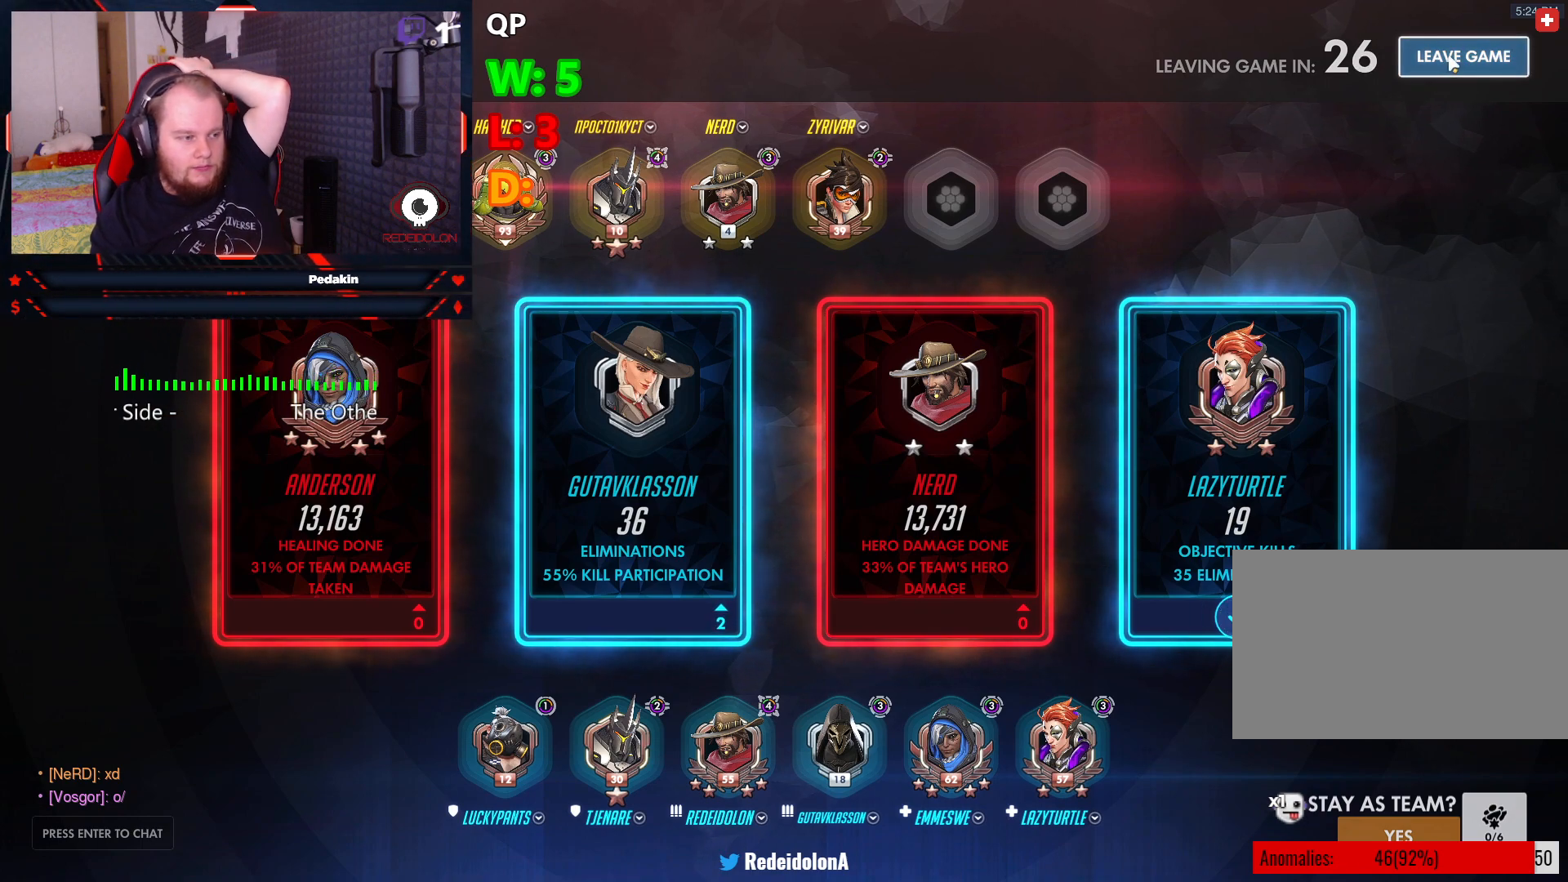
{"keys": ["tab"], "mouse": [], "events": []}
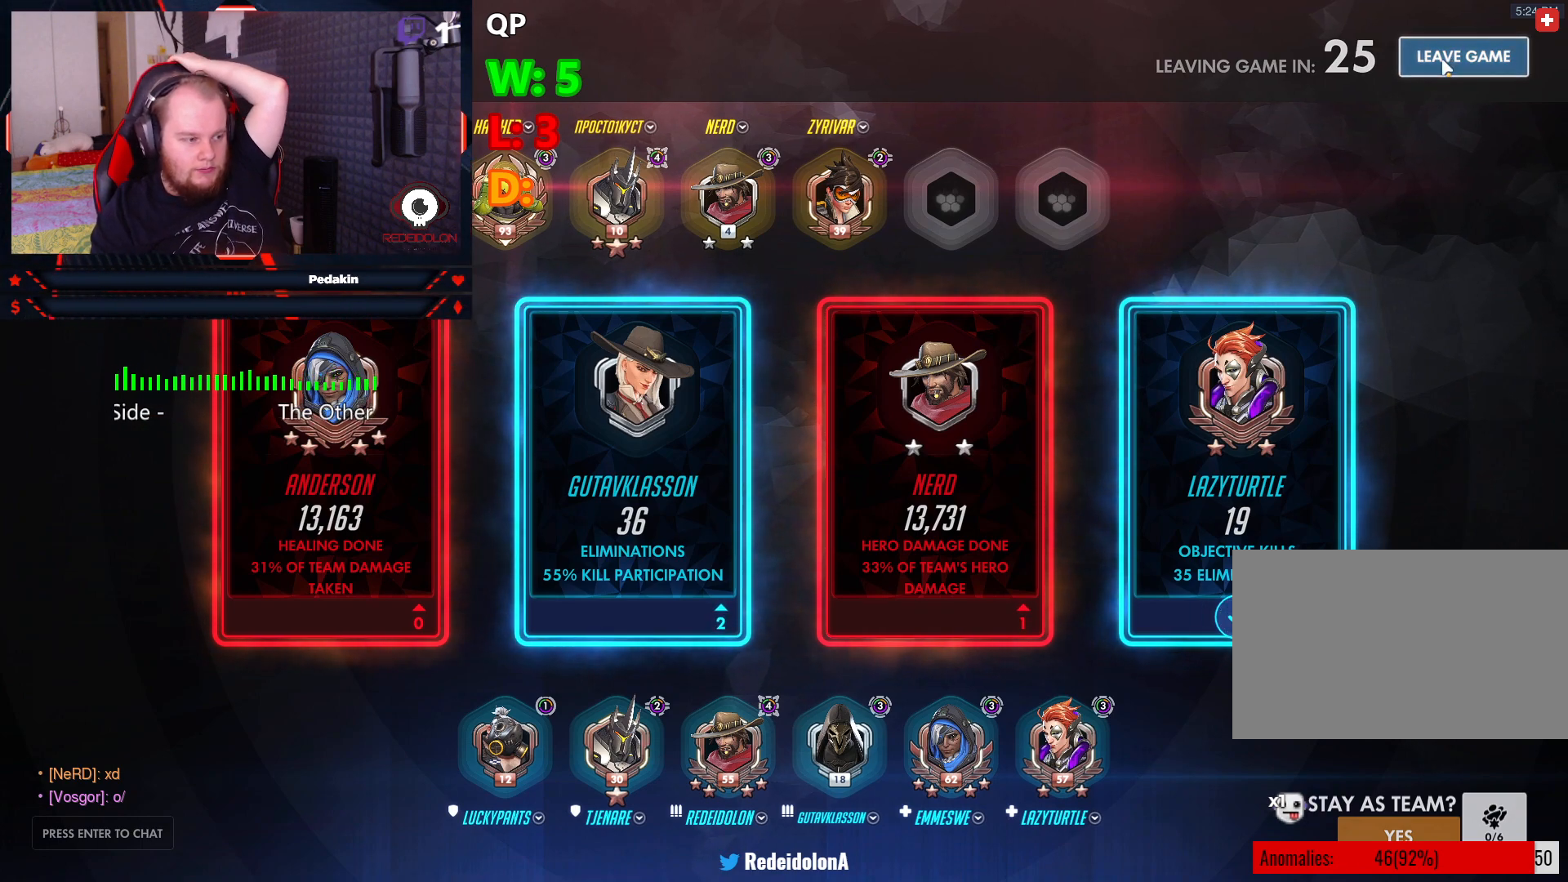
{"keys": ["tab"], "mouse": [], "events": []}
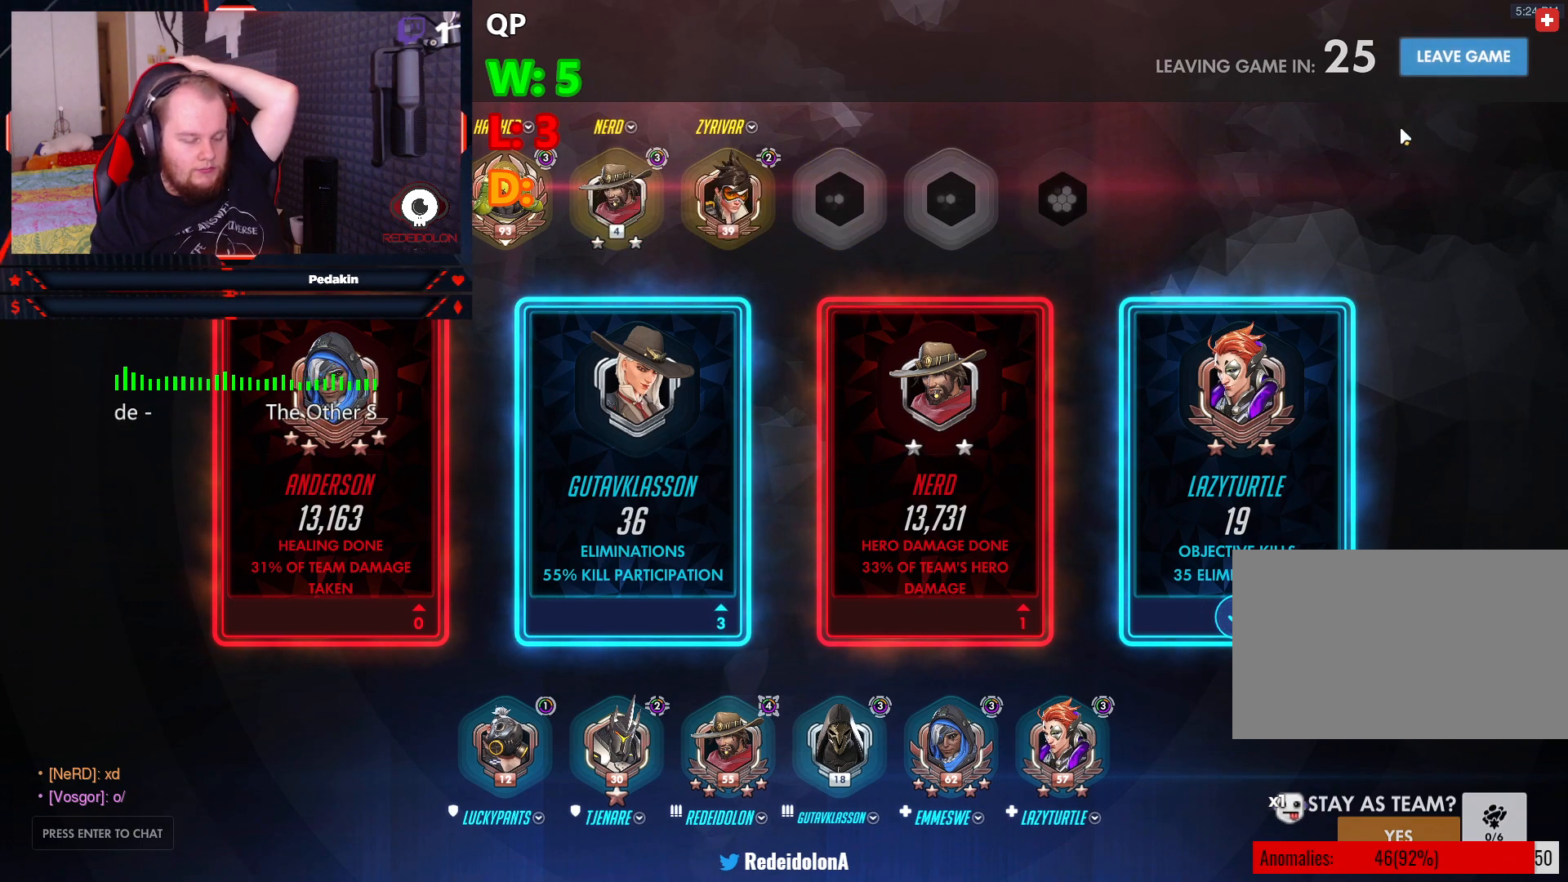
{"keys": ["tab"], "mouse": [], "events": []}
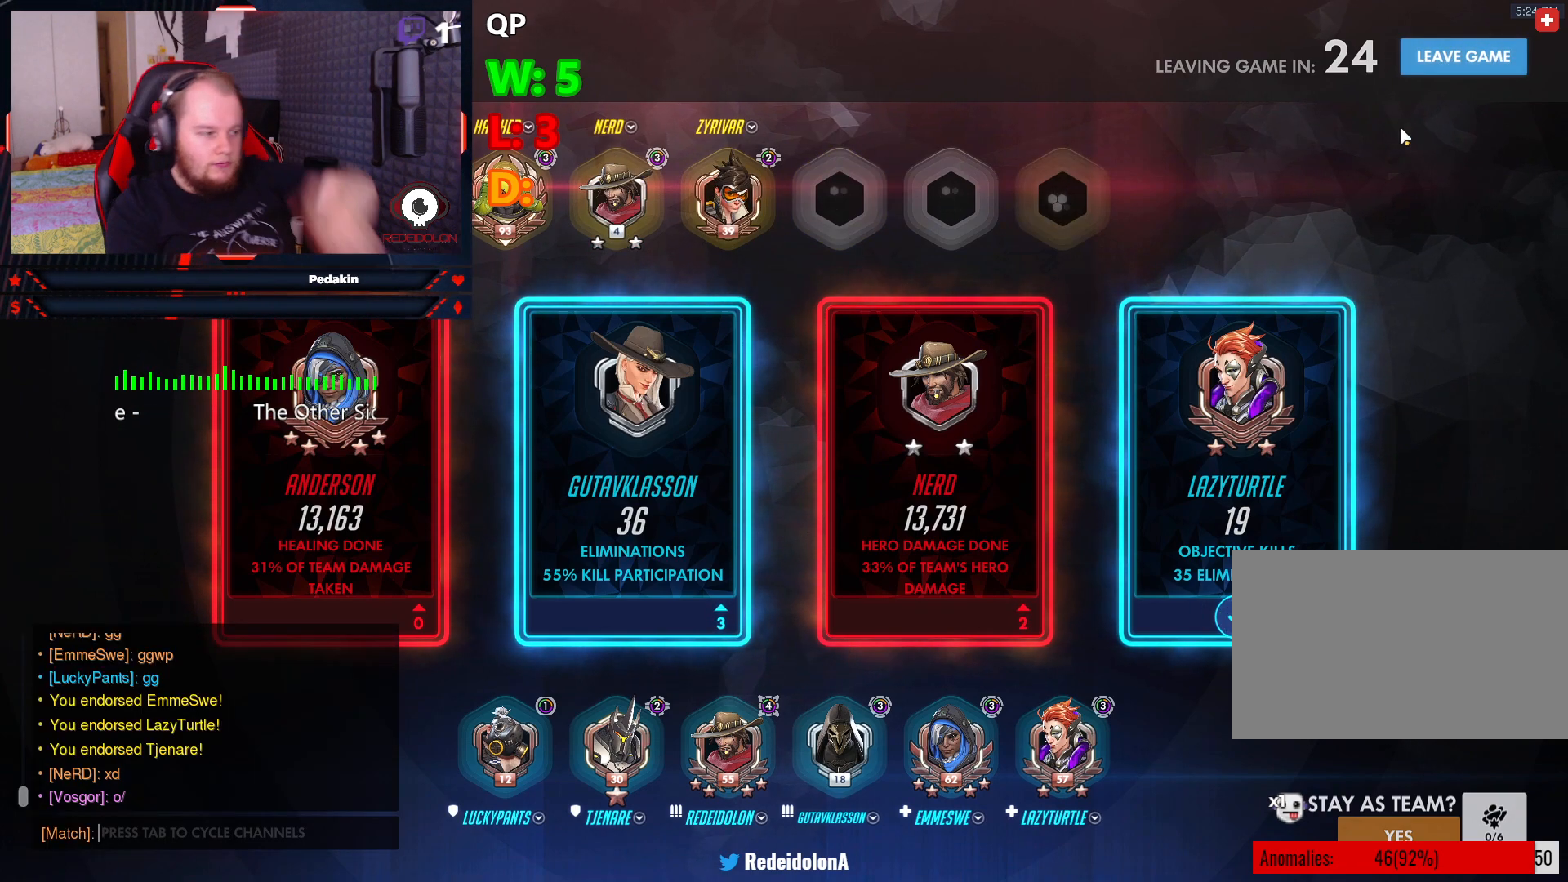
{"keys": [], "mouse": [], "events": [[458, "tab", "up"]]}